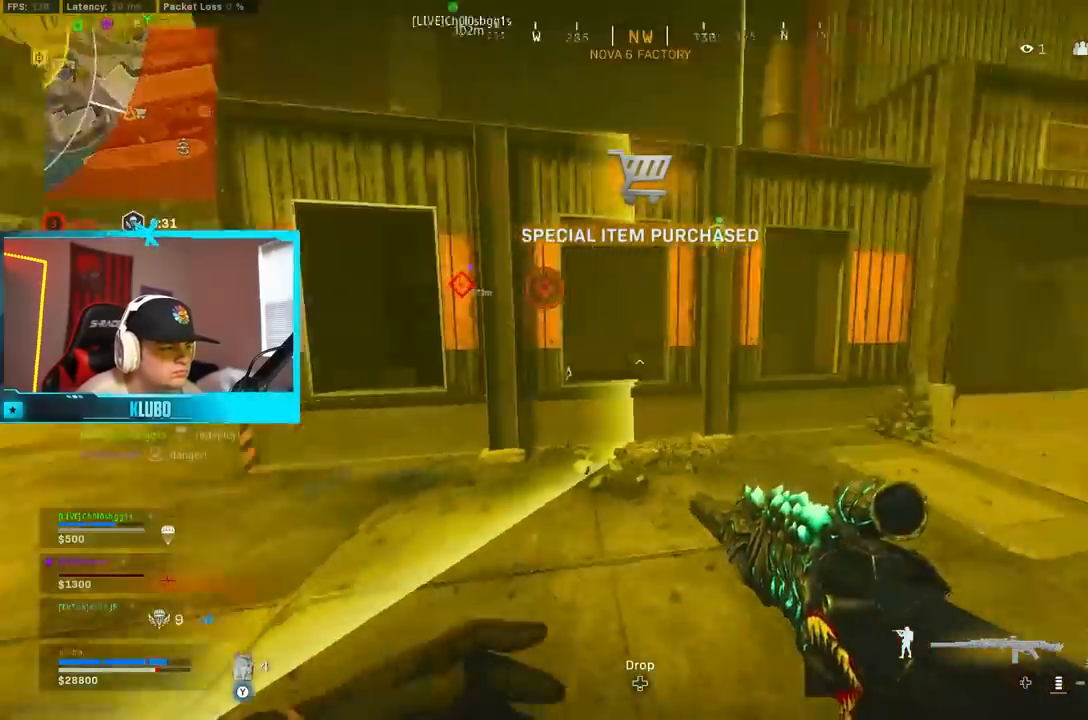
Gameplay with a controller (Xbox layout); each line is a JSON object with the inputs held at the frame after it (dt_ms = milliseconds from this image to that frame). "events" lists button and stick changes between this image and that frame as [ms after this image, input, new state], when the widget could be followed in between.
{"dt_ms": 1000, "buttons": [], "left_stick": "center", "right_stick": "center"}
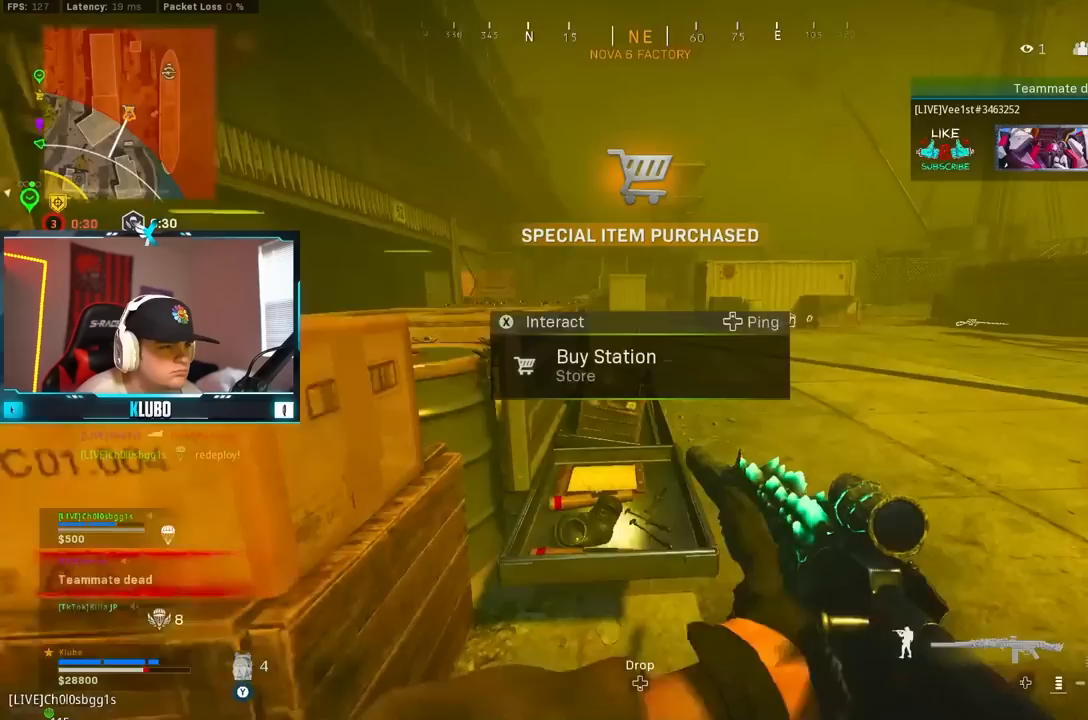
{"dt_ms": 500, "buttons": [], "left_stick": "center", "right_stick": "center", "events": [[233, "DPAD_DOWN", "down"], [300, "DPAD_DOWN", "up"], [383, "DPAD_DOWN", "down"], [467, "DPAD_DOWN", "up"]]}
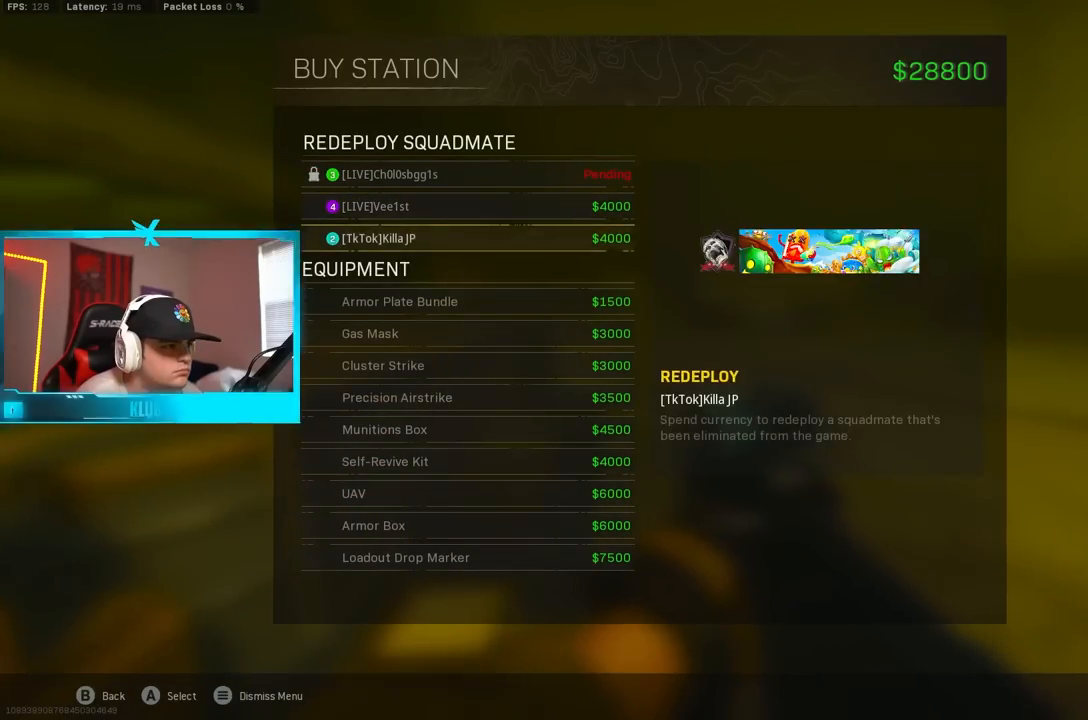
{"dt_ms": 500, "buttons": [], "left_stick": "center", "right_stick": "center", "events": [[33, "DPAD_DOWN", "down"], [117, "DPAD_DOWN", "up"], [200, "DPAD_DOWN", "down"], [283, "DPAD_DOWN", "up"], [317, "A", "down"], [400, "A", "up"]]}
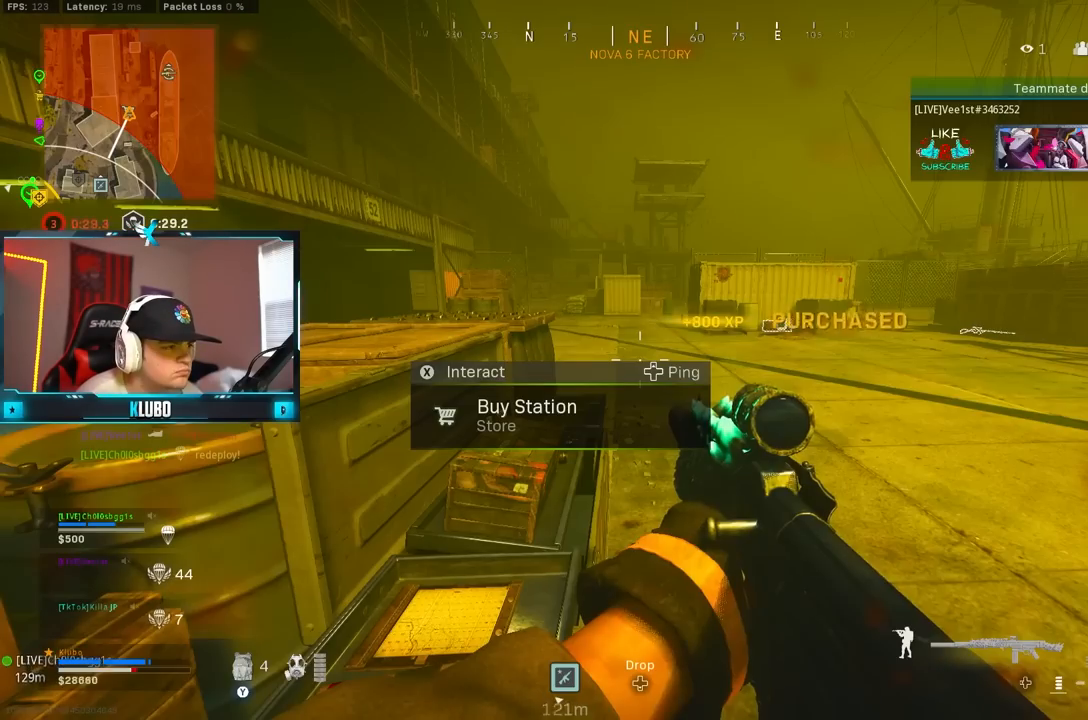
{"dt_ms": 500, "buttons": ["DPAD_UP"], "left_stick": "center", "right_stick": "center", "events": [[250, "X", "down"], [333, "X", "up"], [450, "DPAD_UP", "down"]]}
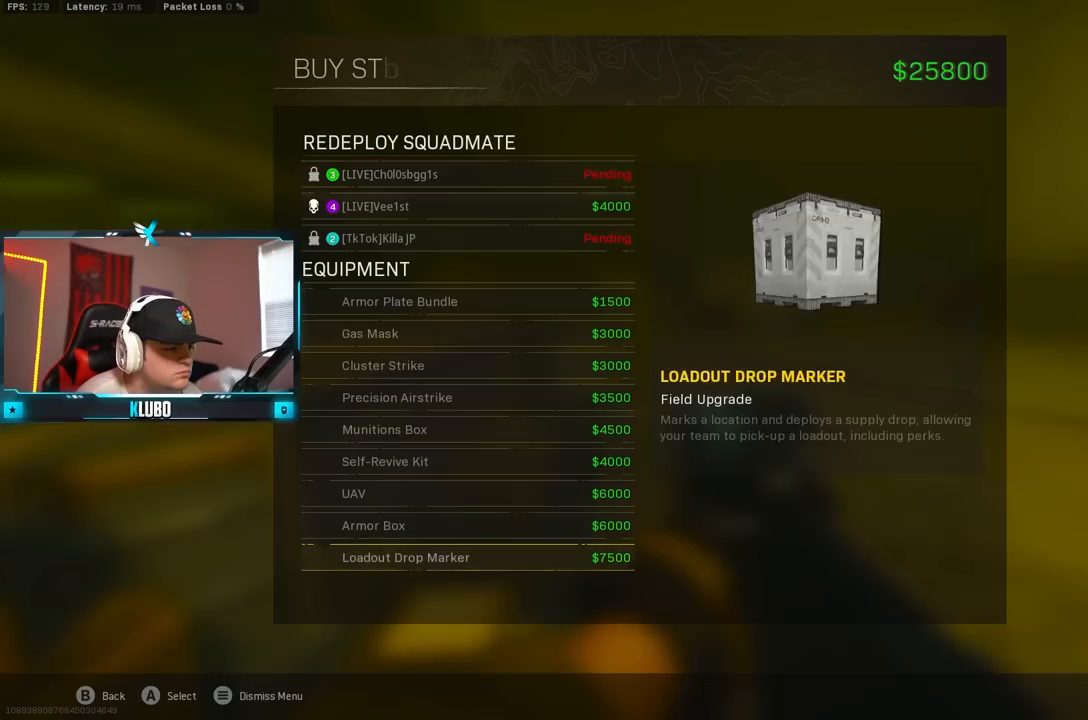
{"dt_ms": 500, "buttons": [], "left_stick": "center", "right_stick": "center", "events": [[17, "DPAD_UP", "up"], [117, "DPAD_UP", "down"], [183, "DPAD_UP", "up"], [267, "DPAD_UP", "down"], [333, "DPAD_UP", "up"], [350, "A", "down"], [417, "A", "up"]]}
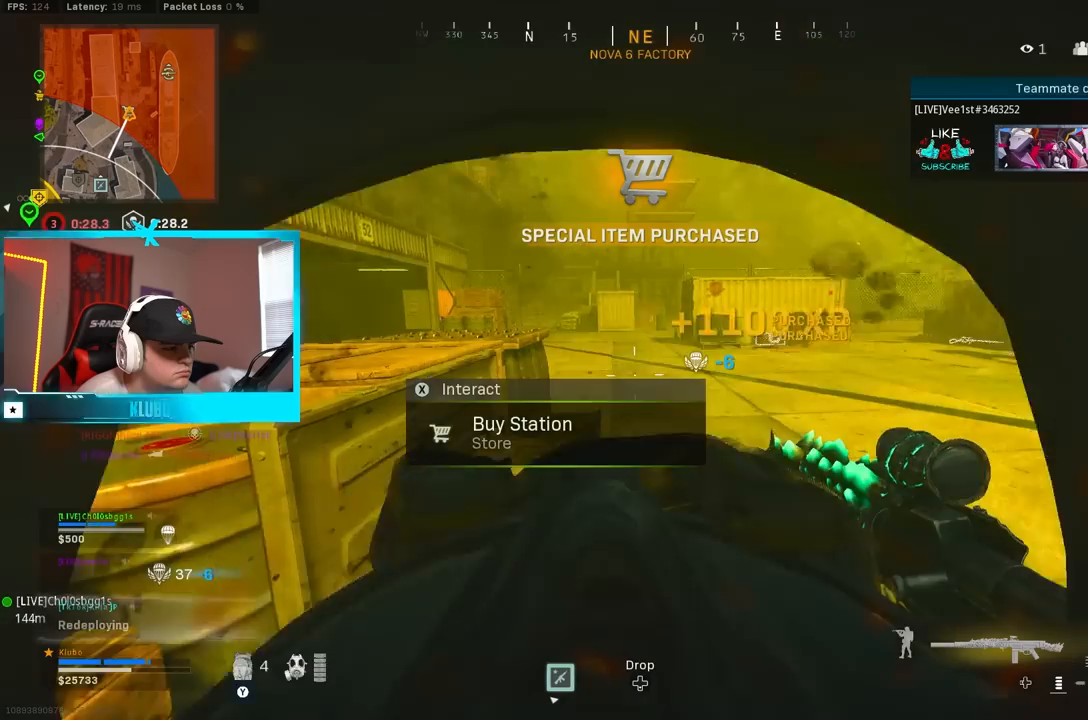
{"dt_ms": 500, "buttons": [], "left_stick": "center", "right_stick": "center", "events": [[217, "DPAD_RIGHT", "down"], [267, "DPAD_RIGHT", "up"], [350, "DPAD_RIGHT", "down"], [400, "DPAD_RIGHT", "up"]]}
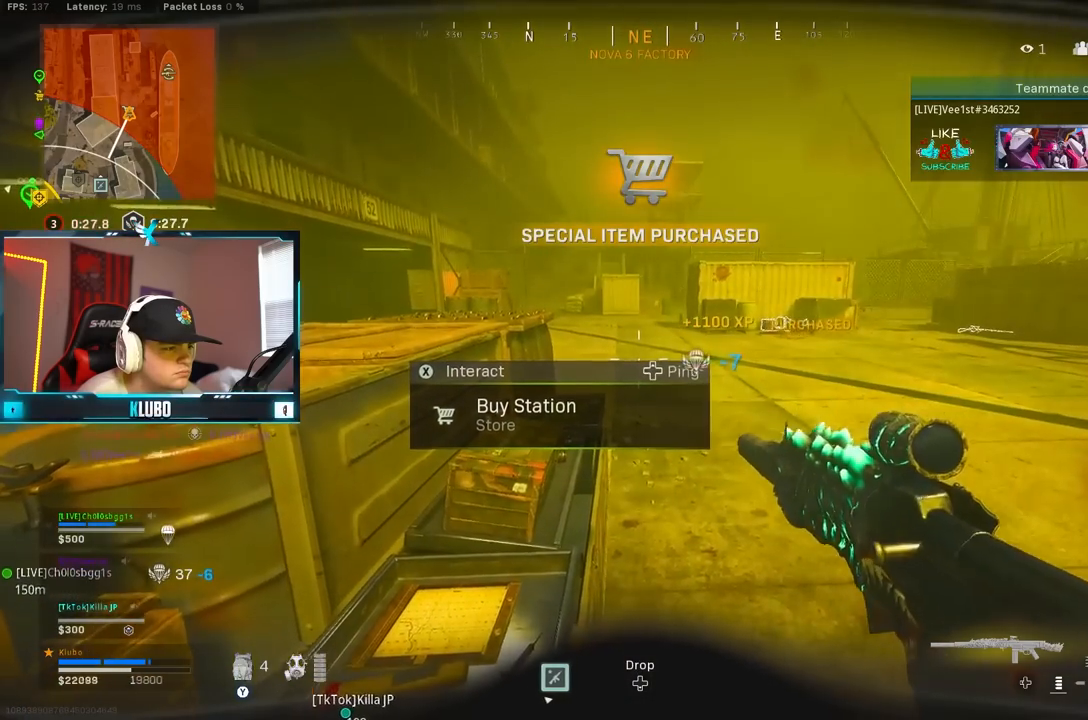
{"dt_ms": 500, "buttons": ["DPAD_RIGHT"], "left_stick": "center", "right_stick": "center", "events": [[17, "DPAD_RIGHT", "down"], [83, "DPAD_RIGHT", "up"], [167, "DPAD_RIGHT", "down"], [233, "DPAD_RIGHT", "up"], [317, "DPAD_RIGHT", "down"], [400, "DPAD_RIGHT", "up"], [483, "DPAD_RIGHT", "down"]]}
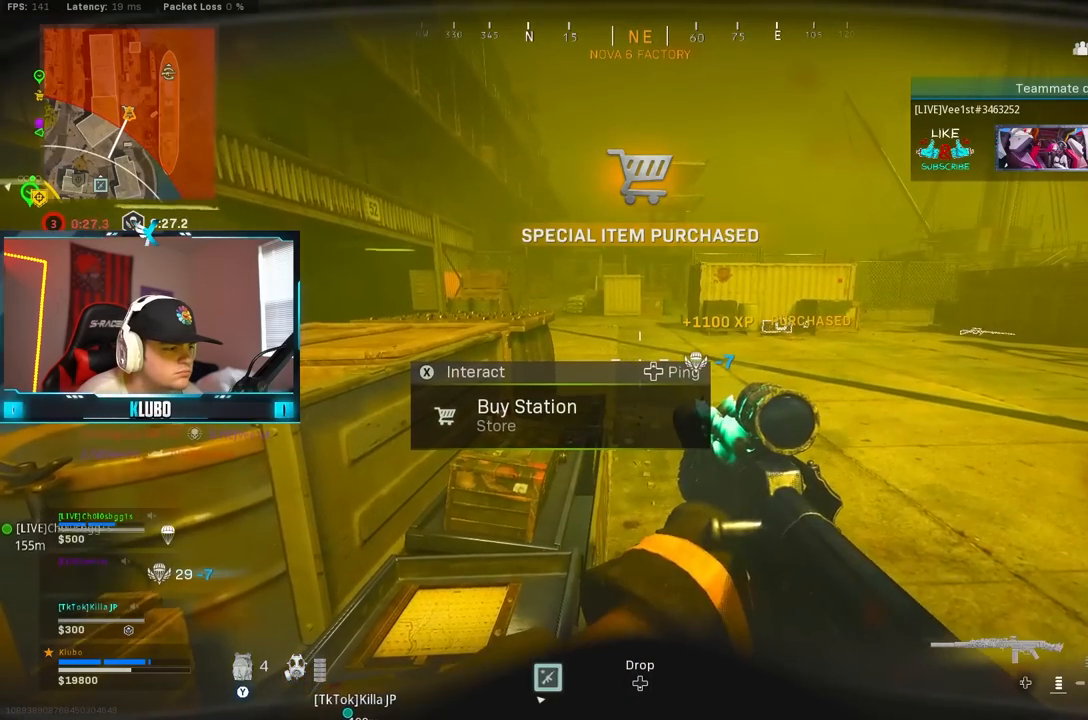
{"dt_ms": 500, "buttons": [], "left_stick": "center", "right_stick": "center", "events": [[50, "DPAD_RIGHT", "up"], [133, "DPAD_RIGHT", "down"], [233, "DPAD_RIGHT", "up"], [367, "DPAD_RIGHT", "down"], [433, "DPAD_RIGHT", "up"]]}
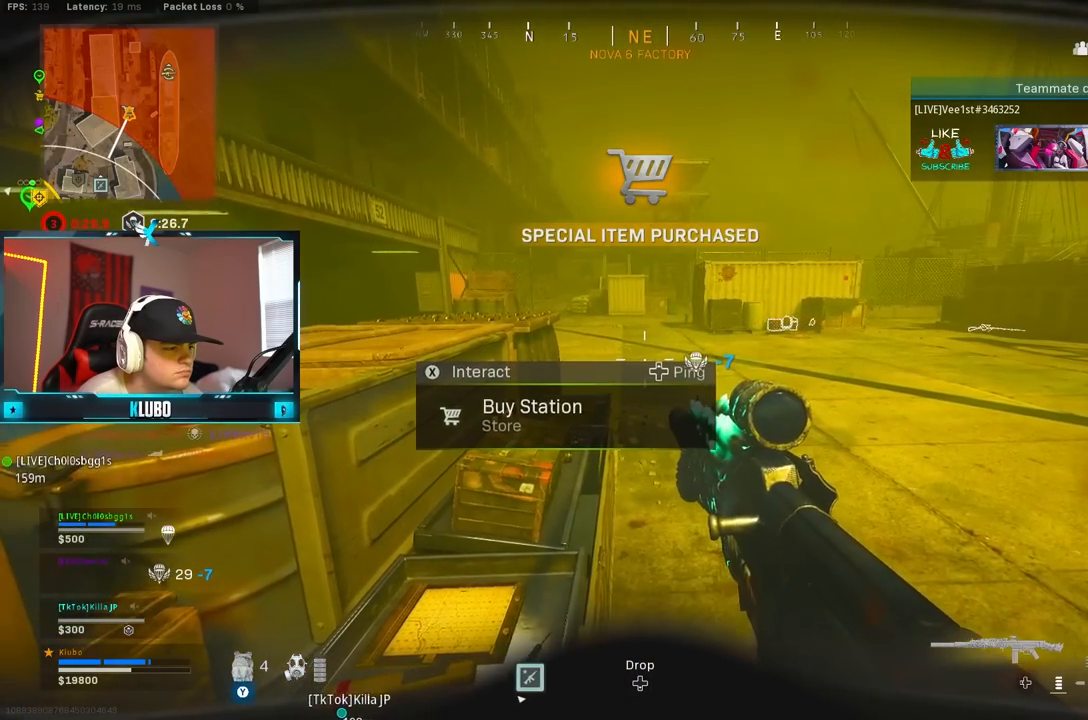
{"dt_ms": 500, "buttons": ["DPAD_UP"], "left_stick": "center", "right_stick": "center", "events": [[33, "X", "down"], [117, "X", "up"], [300, "DPAD_UP", "down"], [350, "DPAD_UP", "up"], [450, "DPAD_UP", "down"]]}
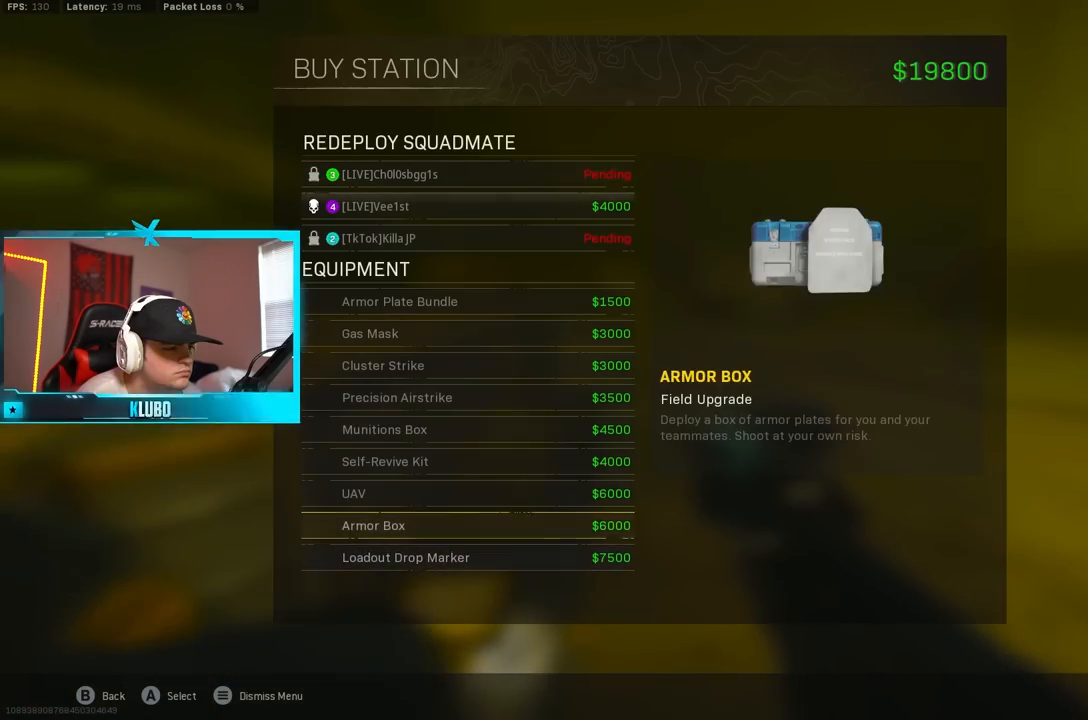
{"dt_ms": 500, "buttons": [], "left_stick": "center", "right_stick": "center", "events": [[17, "DPAD_UP", "up"], [117, "DPAD_UP", "down"], [183, "DPAD_UP", "up"], [250, "DPAD_UP", "down"], [333, "DPAD_UP", "up"], [350, "A", "down"], [433, "A", "up"]]}
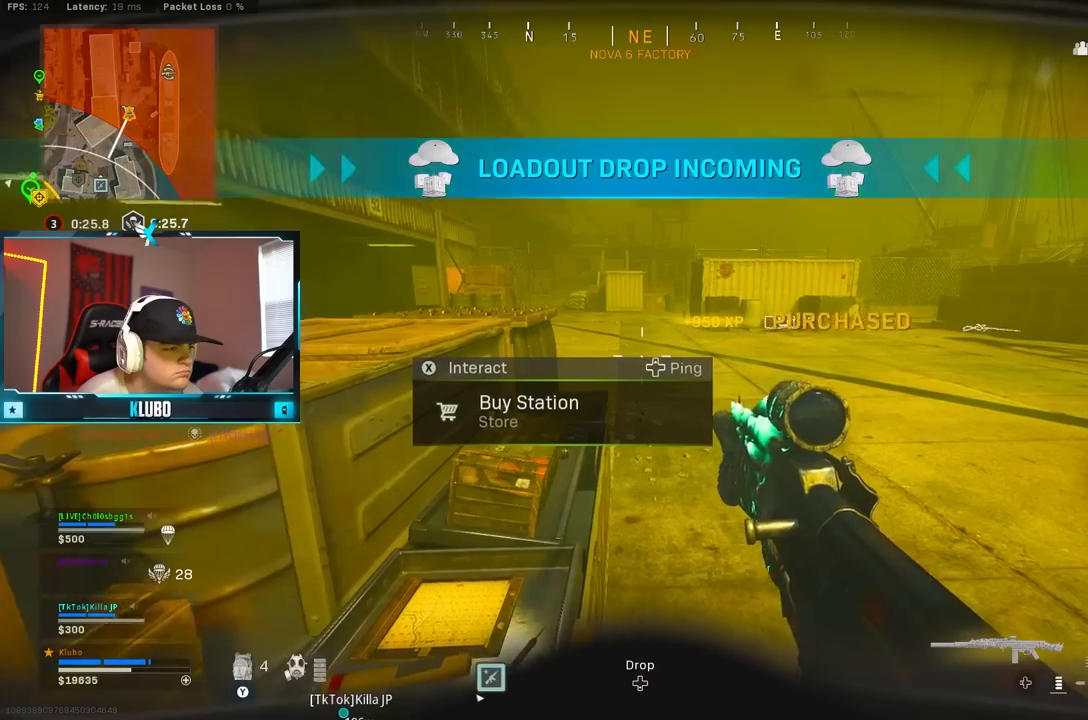
{"dt_ms": 500, "buttons": ["DPAD_DOWN"], "left_stick": "center", "right_stick": "center", "events": [[17, "X", "down"], [100, "X", "up"], [317, "DPAD_DOWN", "down"], [400, "DPAD_DOWN", "up"], [483, "DPAD_DOWN", "down"]]}
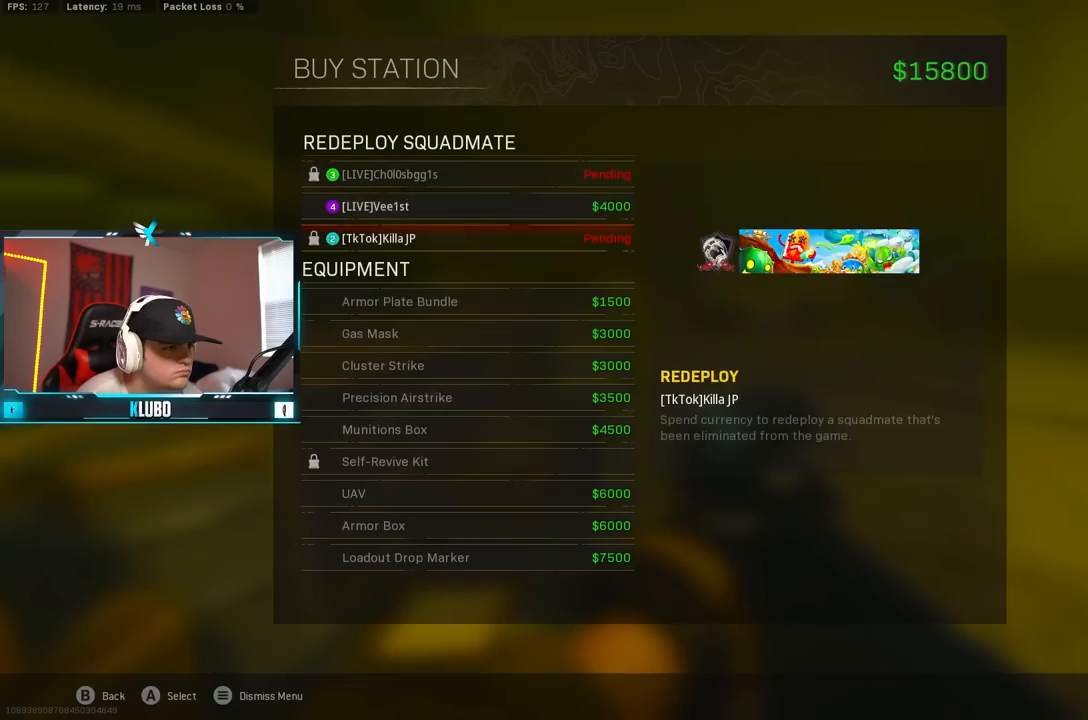
{"dt_ms": 500, "buttons": ["X"], "left_stick": "center", "right_stick": "center", "events": [[67, "DPAD_DOWN", "up"], [150, "DPAD_DOWN", "down"], [217, "DPAD_DOWN", "up"], [267, "A", "down"], [350, "A", "up"], [500, "X", "down"]]}
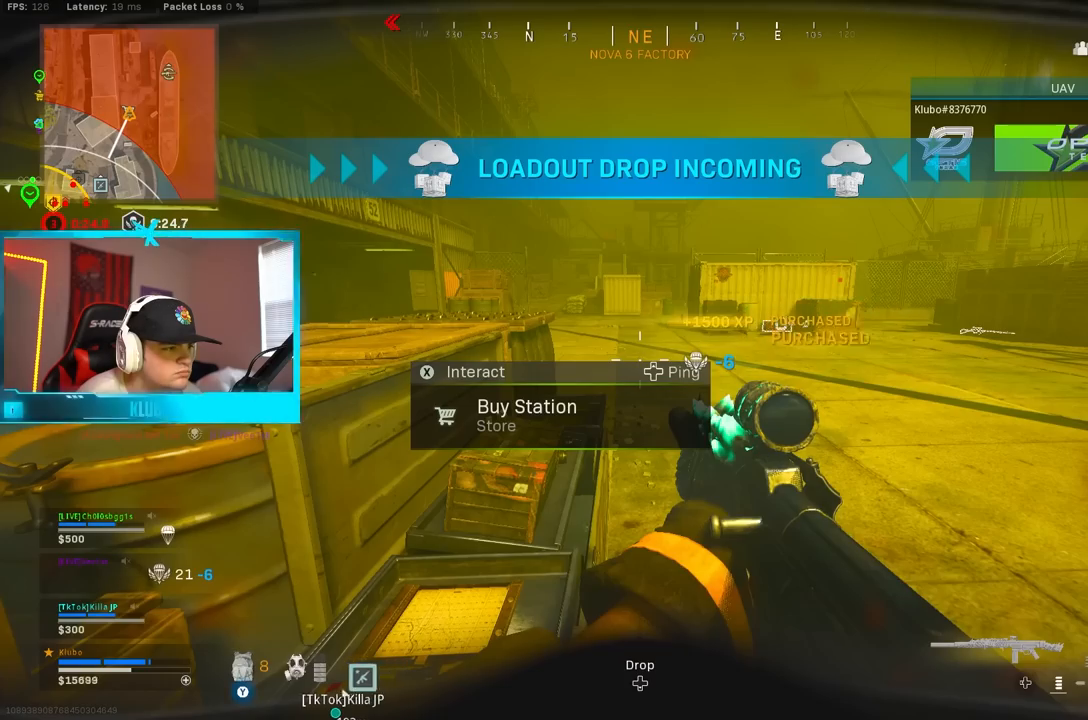
{"dt_ms": 500, "buttons": [], "left_stick": "center", "right_stick": "center", "events": [[83, "X", "up"], [183, "DPAD_UP", "down"], [267, "DPAD_UP", "up"], [383, "DPAD_UP", "down"], [467, "DPAD_UP", "up"]]}
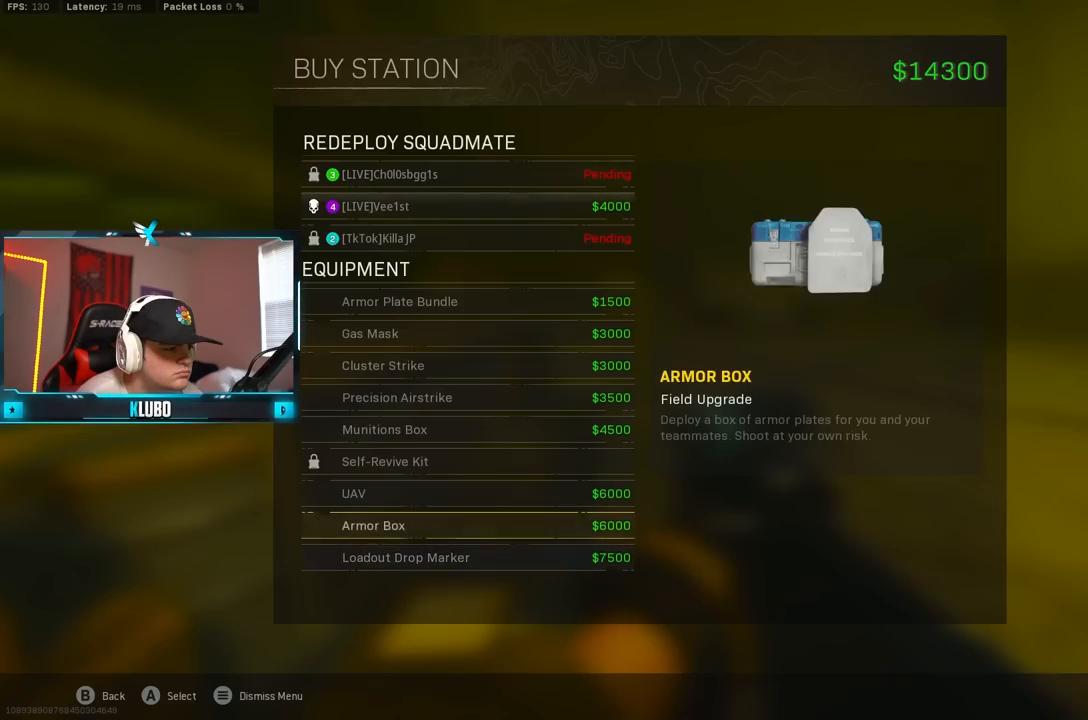
{"dt_ms": 500, "buttons": [], "left_stick": "left", "right_stick": "left", "events": [[50, "DPAD_UP", "down"], [100, "DPAD_UP", "up"], [133, "A", "down"], [217, "A", "up"], [317, "right_stick", "left"], [383, "left_stick", "down-left"], [483, "left_stick", "left"]]}
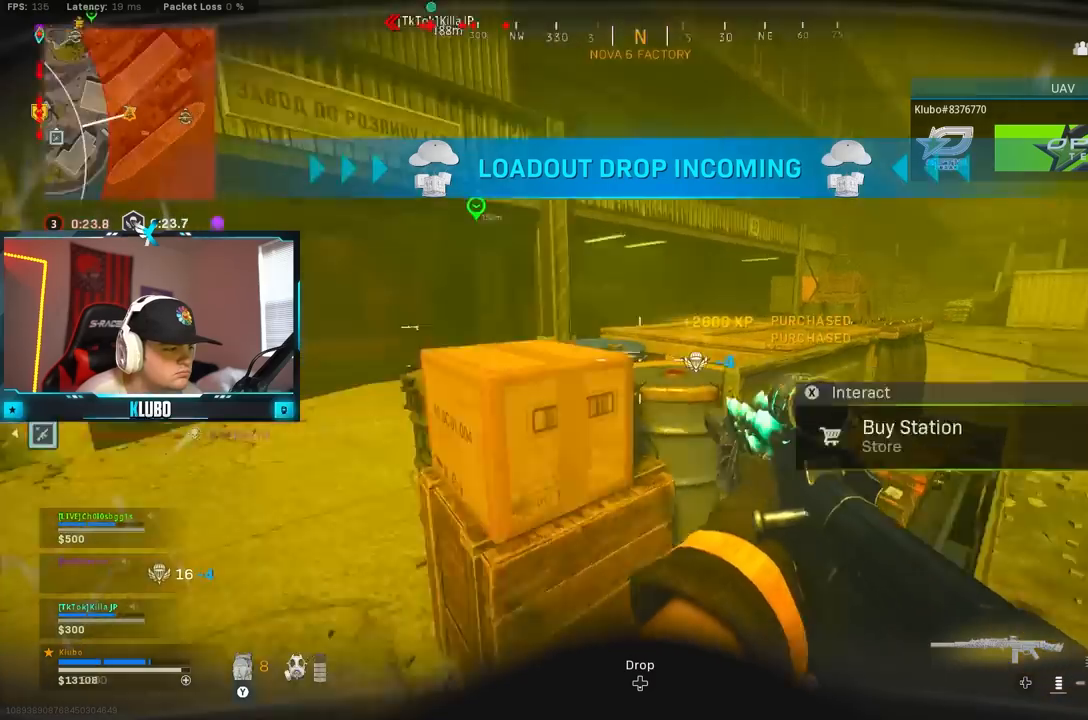
{"dt_ms": 500, "buttons": ["B"], "left_stick": "up", "right_stick": "center", "events": [[83, "L3", "down"], [83, "left_stick", "up-left"], [183, "L3", "up"], [200, "right_stick", "center"], [267, "Y", "down"], [300, "left_stick", "up"], [333, "Y", "up"], [367, "B", "down"], [400, "Y", "down"], [483, "Y", "up"]]}
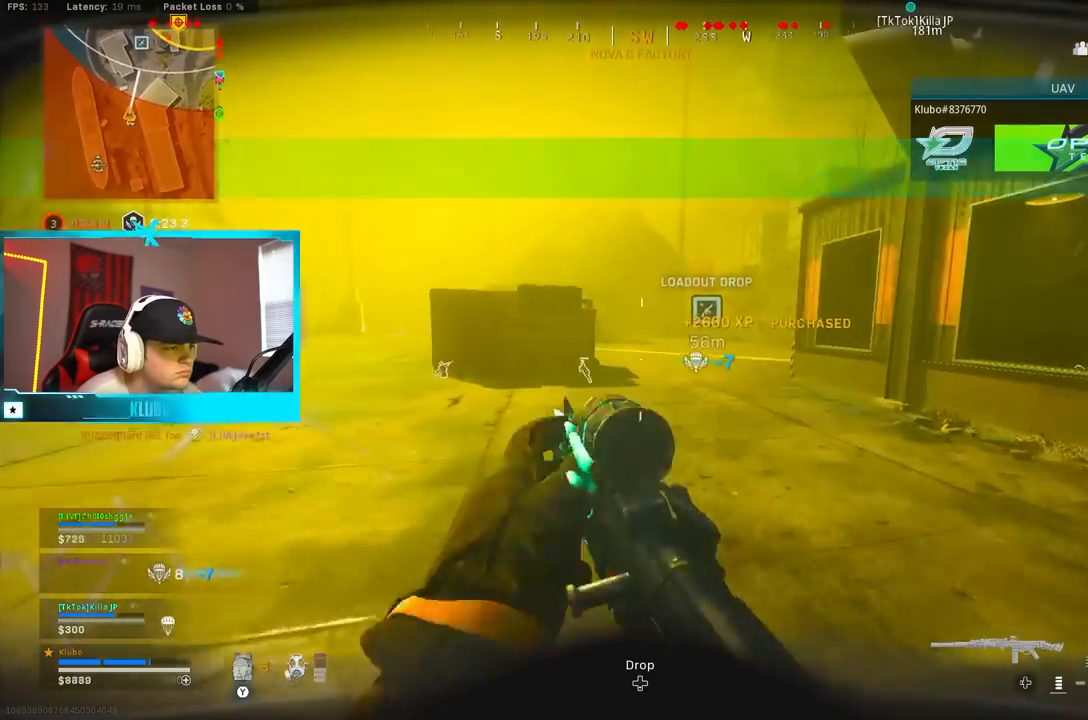
{"dt_ms": 500, "buttons": [], "left_stick": "up", "right_stick": "left", "events": [[33, "B", "up"], [100, "B", "down"], [150, "right_stick", "left"], [167, "left_stick", "left"], [183, "A", "down"], [217, "B", "up"], [350, "A", "up"], [417, "left_stick", "up"]]}
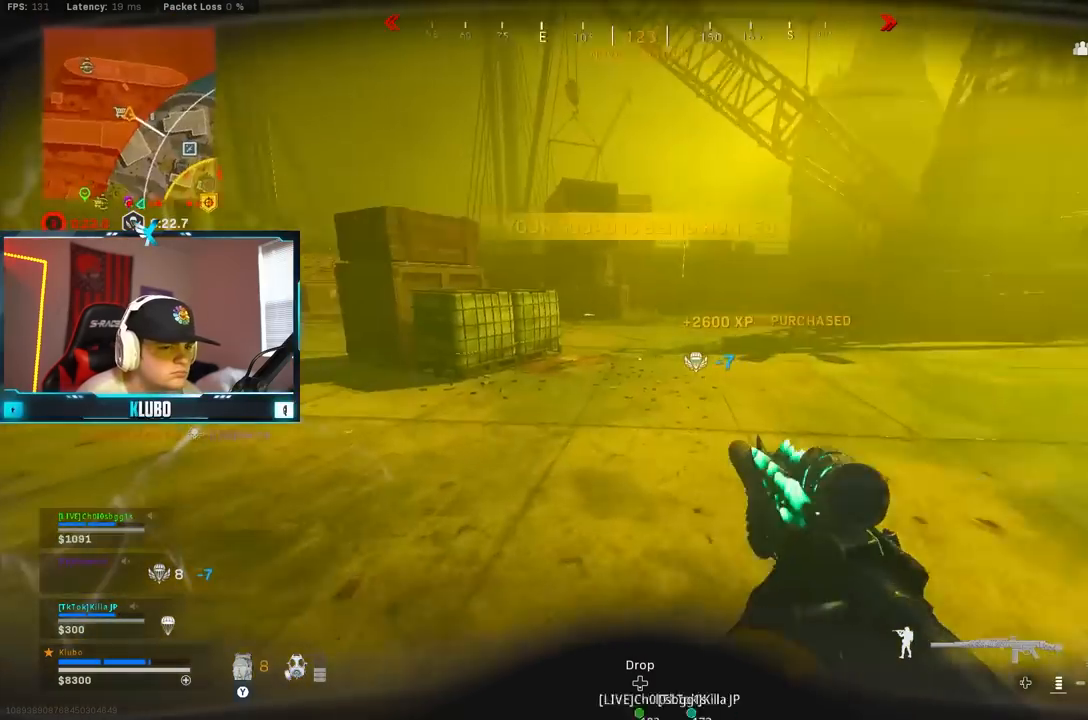
{"dt_ms": 500, "buttons": [], "left_stick": "up-left", "right_stick": "center", "events": [[67, "left_stick", "up-left"], [350, "B", "down"], [450, "right_stick", "center"], [483, "B", "up"]]}
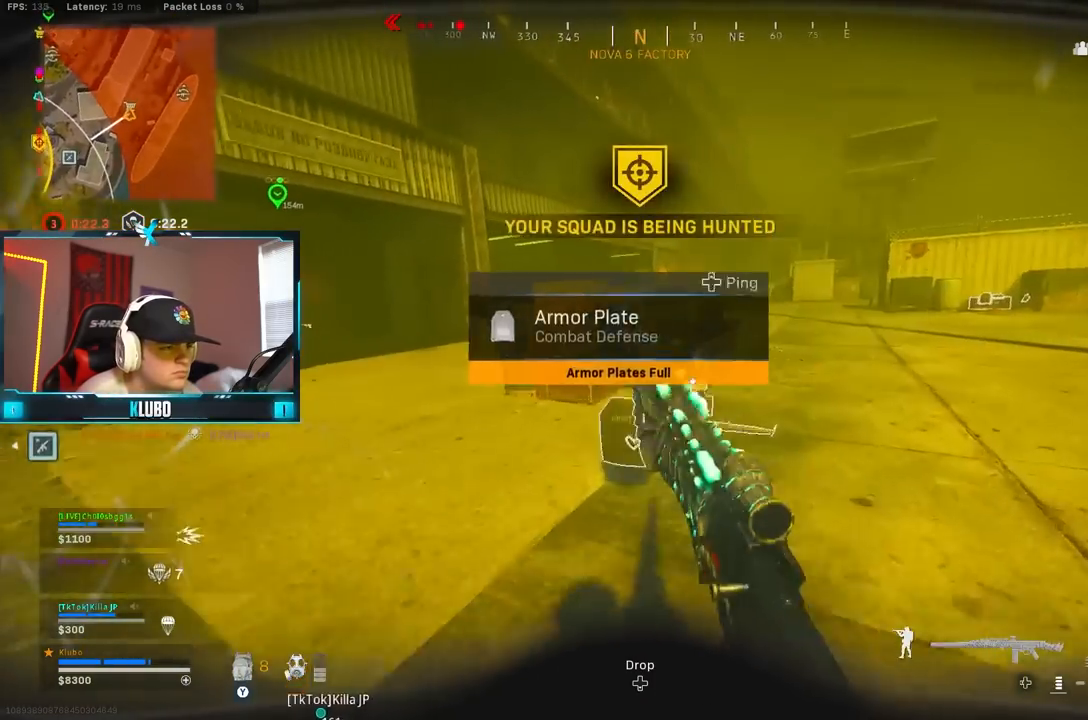
{"dt_ms": 500, "buttons": [], "left_stick": "center", "right_stick": "center", "events": [[167, "B", "down"], [217, "A", "down"], [283, "B", "up"], [317, "X", "down"], [333, "left_stick", "center"], [367, "A", "up"], [383, "X", "up"]]}
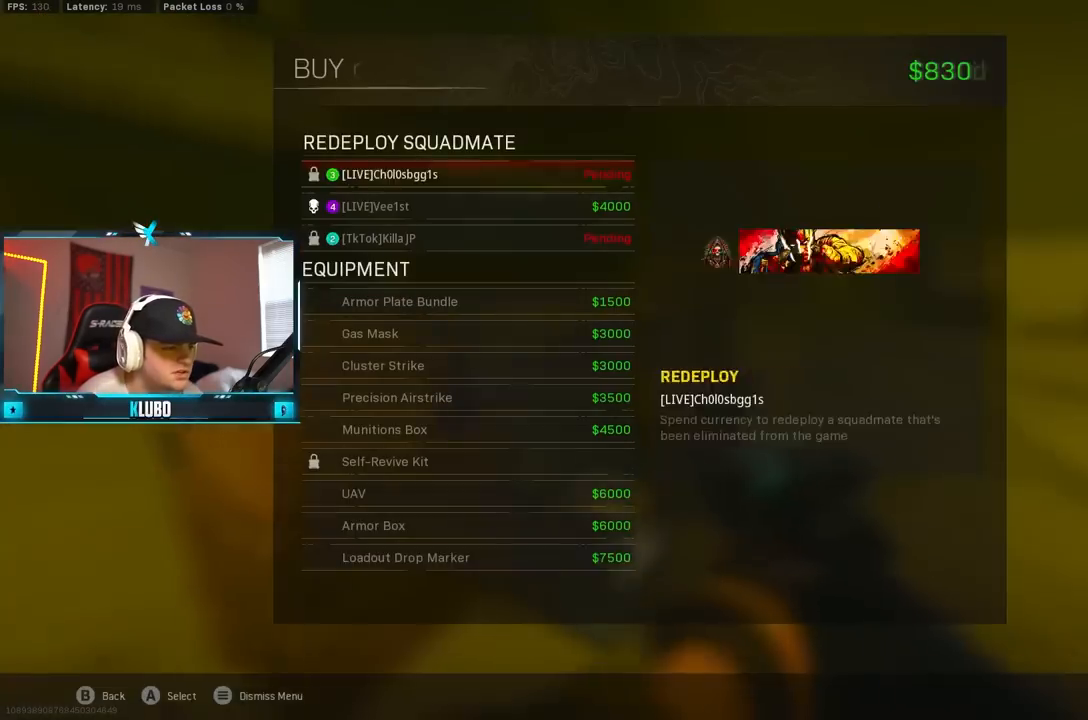
{"dt_ms": 500, "buttons": [], "left_stick": "center", "right_stick": "center", "events": [[17, "DPAD_UP", "down"], [83, "DPAD_UP", "up"], [183, "DPAD_UP", "down"], [233, "DPAD_UP", "up"], [333, "DPAD_UP", "down"], [400, "DPAD_UP", "up"]]}
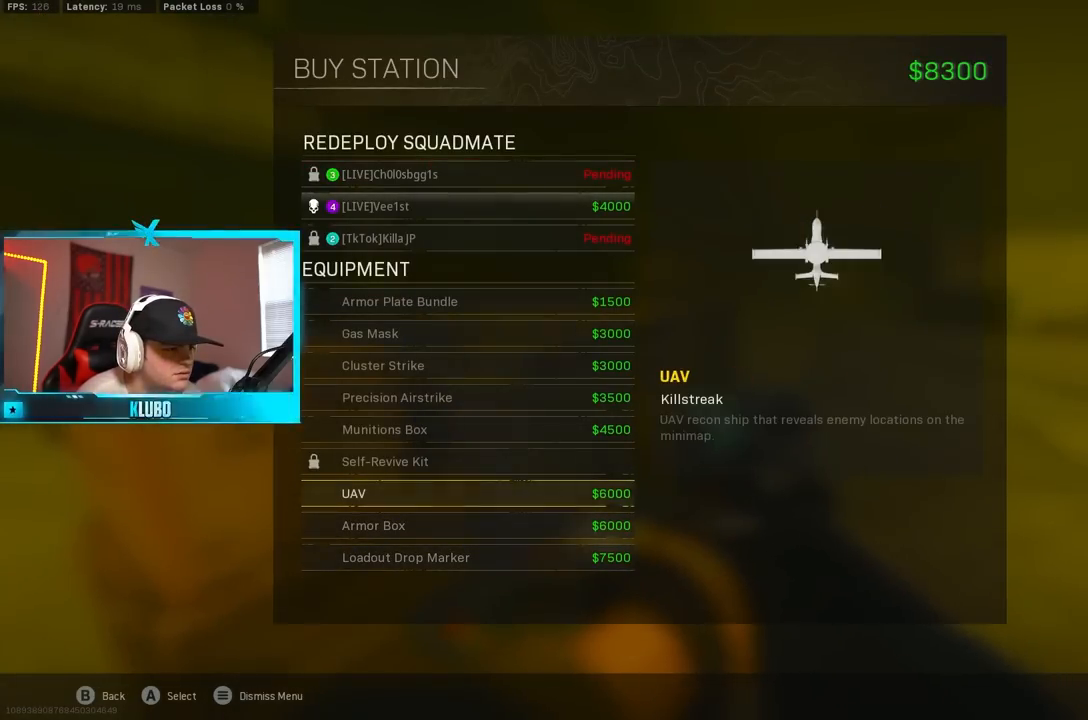
{"dt_ms": 500, "buttons": [], "left_stick": "center", "right_stick": "center", "events": [[233, "DPAD_UP", "down"], [300, "DPAD_UP", "up"]]}
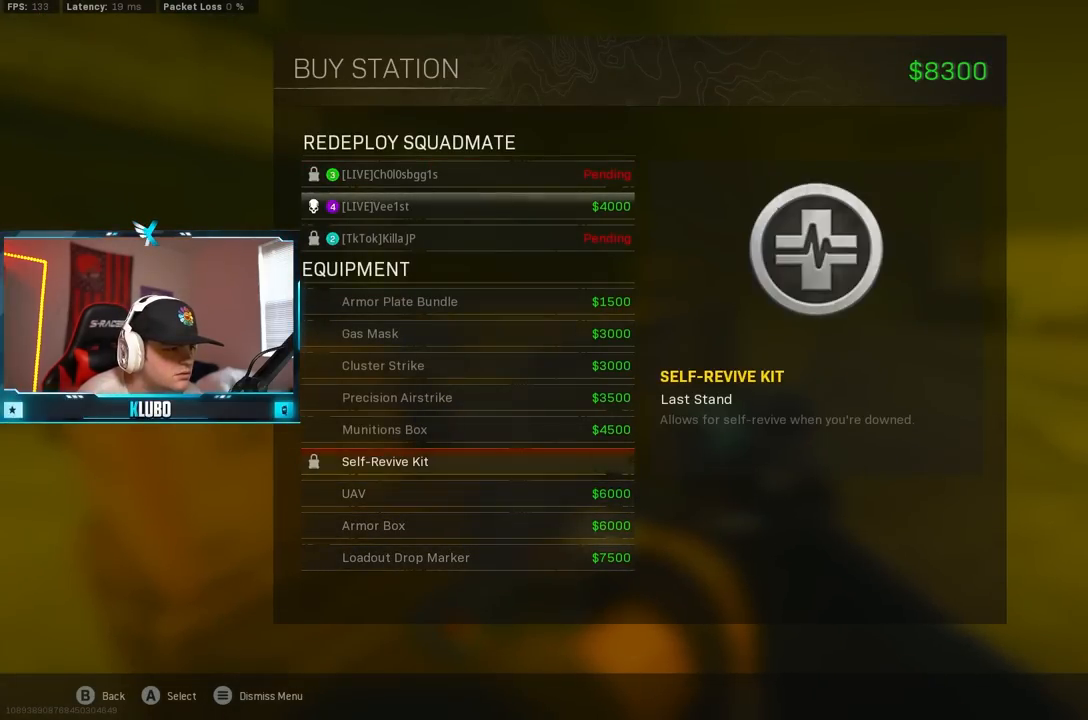
{"dt_ms": 500, "buttons": [], "left_stick": "center", "right_stick": "center", "events": [[117, "DPAD_UP", "down"], [167, "DPAD_UP", "up"], [217, "A", "down"], [300, "A", "up"], [383, "right_stick", "left"], [417, "left_stick", "down-left"], [467, "left_stick", "center"], [483, "right_stick", "center"]]}
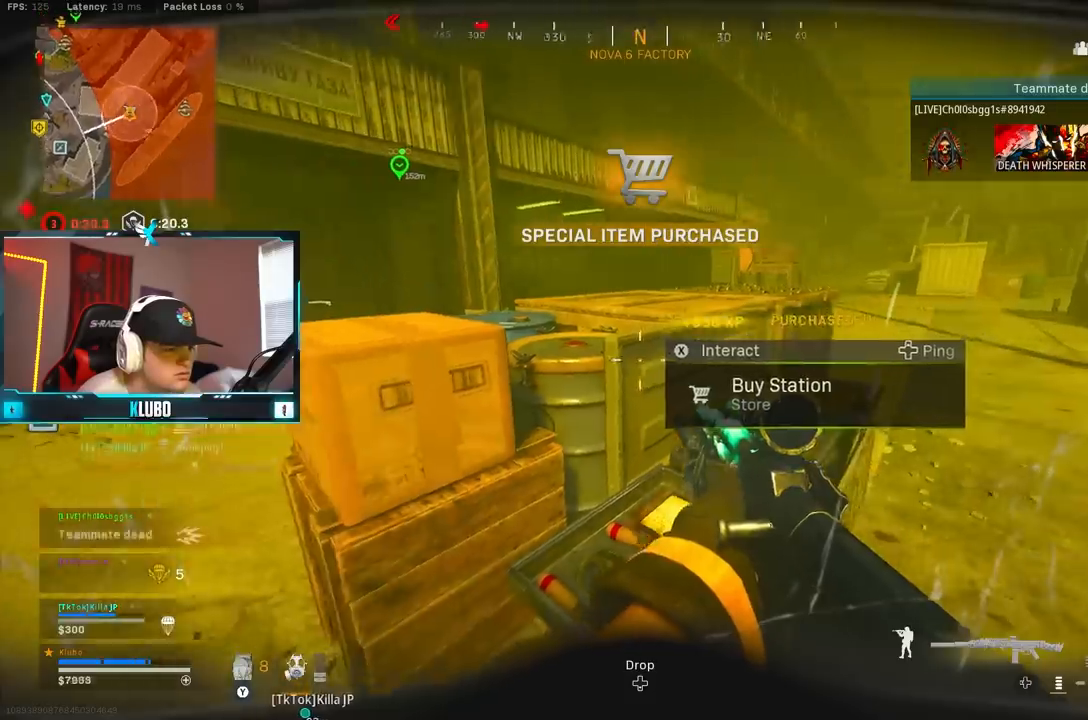
{"dt_ms": 500, "buttons": ["Y"], "left_stick": "up-left", "right_stick": "center", "events": [[33, "left_stick", "down-left"], [83, "right_stick", "left"], [267, "L3", "down"], [267, "left_stick", "up-left"], [400, "L3", "up"], [417, "right_stick", "center"], [467, "Y", "down"]]}
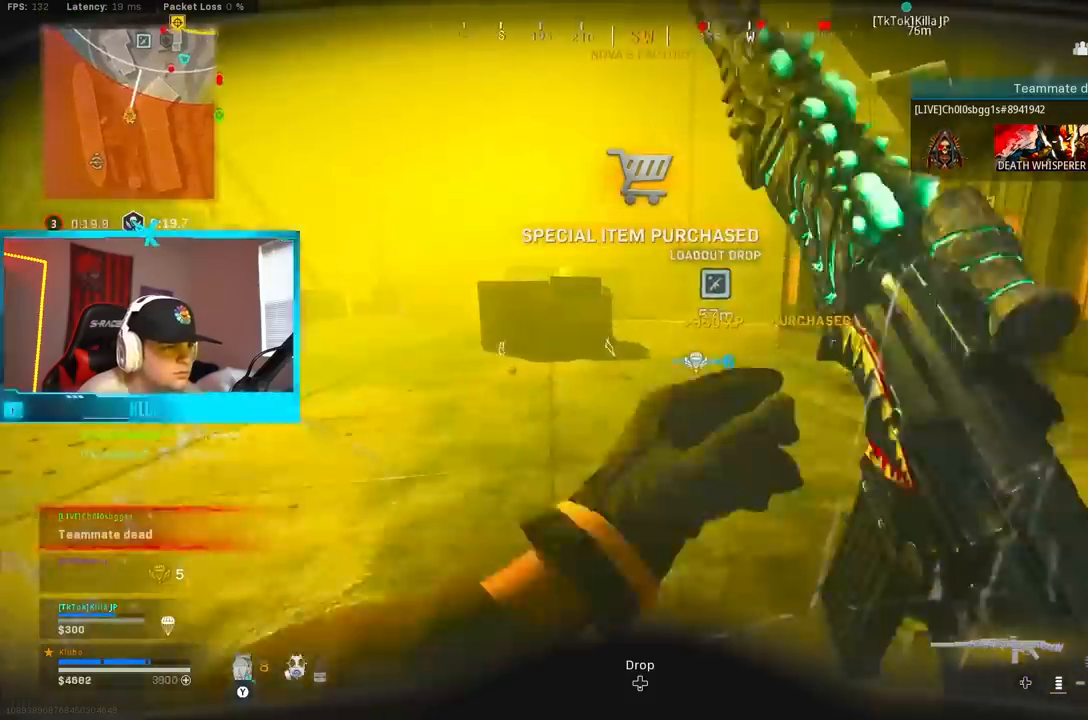
{"dt_ms": 500, "buttons": ["A", "L3"], "left_stick": "up", "right_stick": "up", "events": [[50, "Y", "up"], [67, "B", "down"], [100, "Y", "down"], [167, "Y", "up"], [233, "B", "up"], [317, "B", "down"], [367, "A", "down"], [417, "B", "up"], [417, "right_stick", "up"], [450, "left_stick", "up"], [467, "L3", "down"]]}
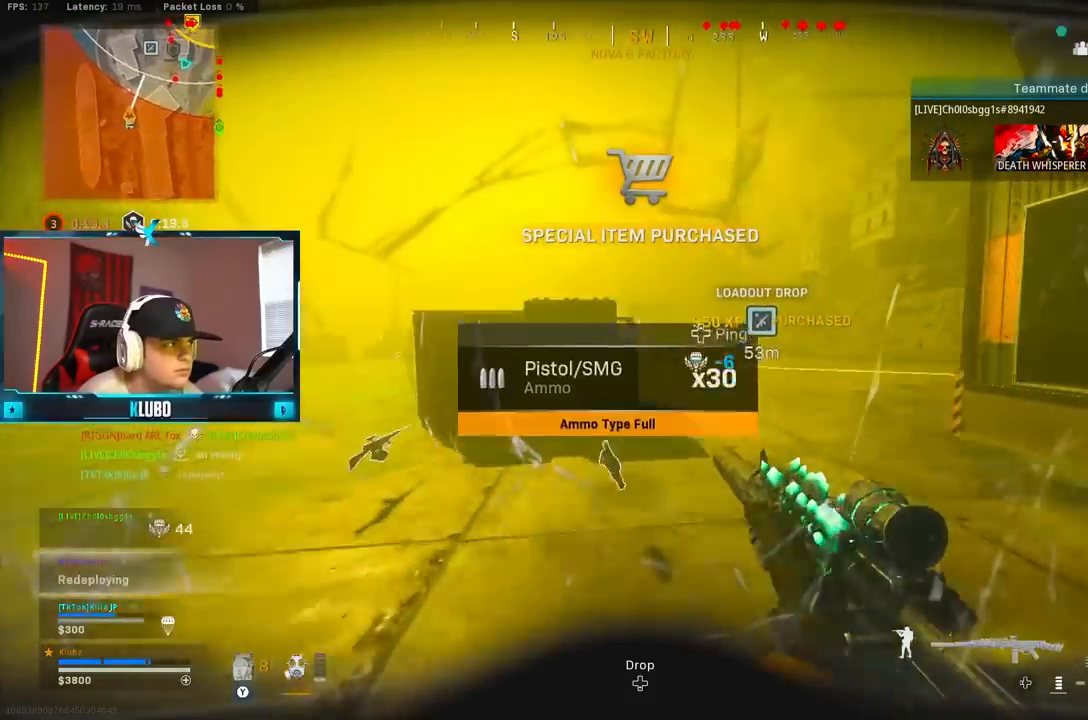
{"dt_ms": 500, "buttons": [], "left_stick": "up", "right_stick": "center", "events": [[17, "right_stick", "center"], [33, "A", "up"], [67, "L3", "up"], [117, "Y", "down"], [183, "Y", "up"], [250, "Y", "down"], [333, "Y", "up"]]}
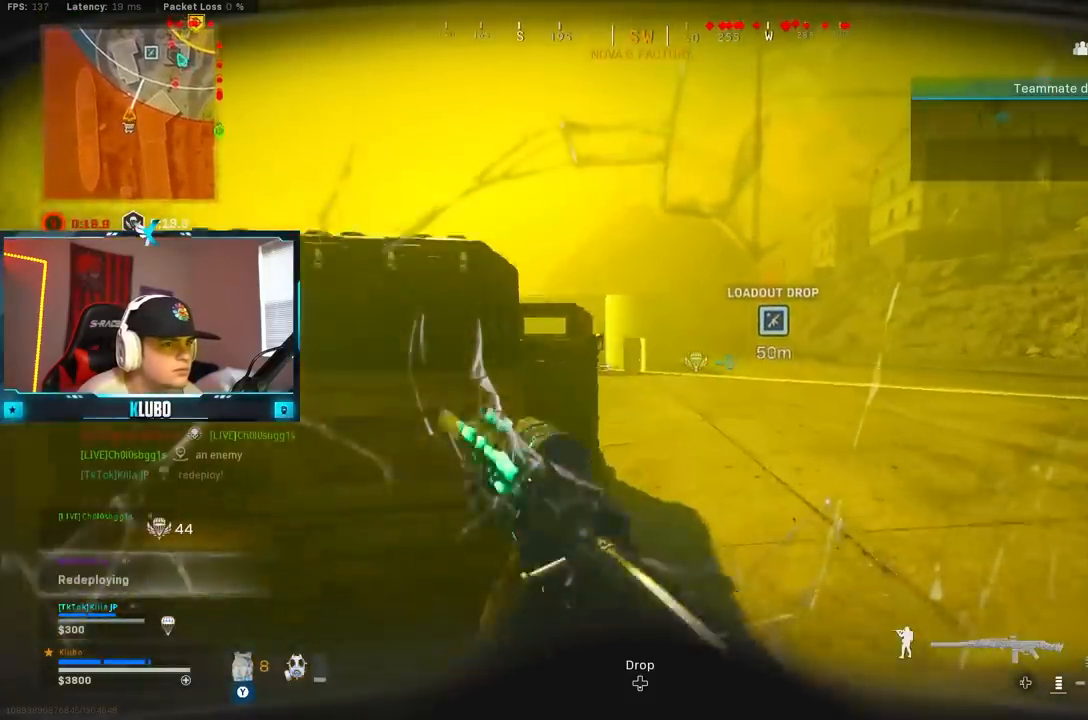
{"dt_ms": 500, "buttons": ["A", "B"], "left_stick": "left", "right_stick": "left", "events": [[17, "right_stick", "right"], [183, "B", "down"], [183, "right_stick", "center"], [300, "left_stick", "up-left"], [333, "B", "up"], [400, "B", "down"], [417, "left_stick", "left"], [467, "A", "down"], [483, "right_stick", "left"]]}
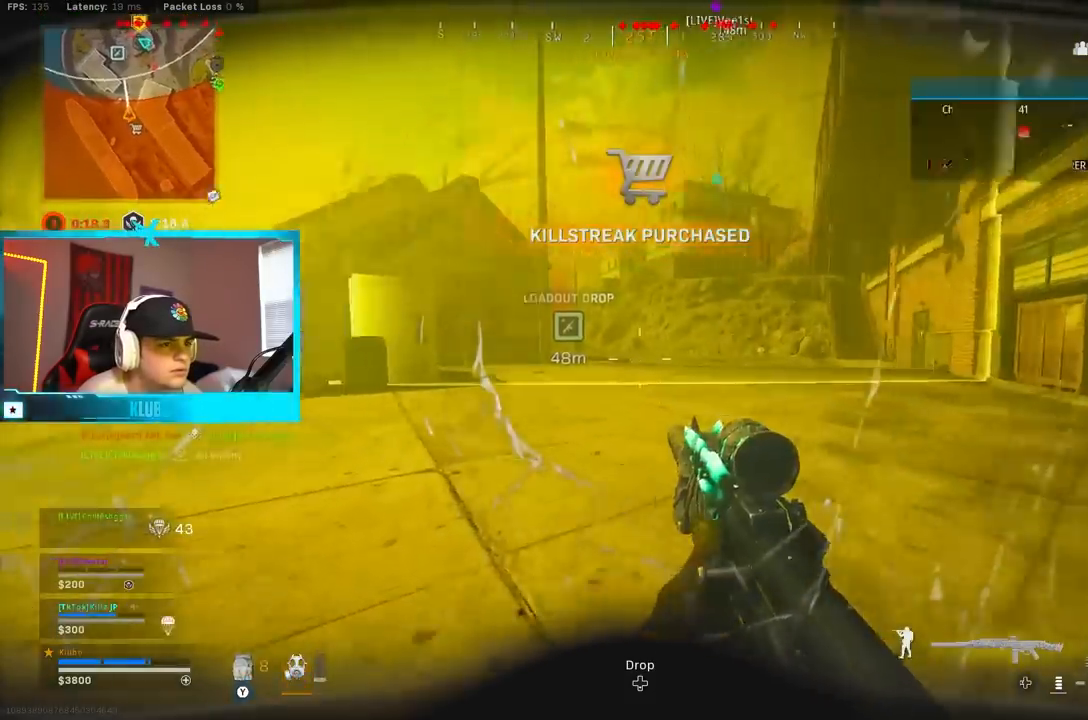
{"dt_ms": 500, "buttons": [], "left_stick": "up-left", "right_stick": "center", "events": [[17, "B", "up"], [67, "A", "up"], [67, "L3", "down"], [83, "right_stick", "center"], [133, "left_stick", "up-left"], [200, "L3", "up"], [267, "L3", "down"], [383, "L3", "up"], [417, "Y", "down"], [467, "Y", "up"]]}
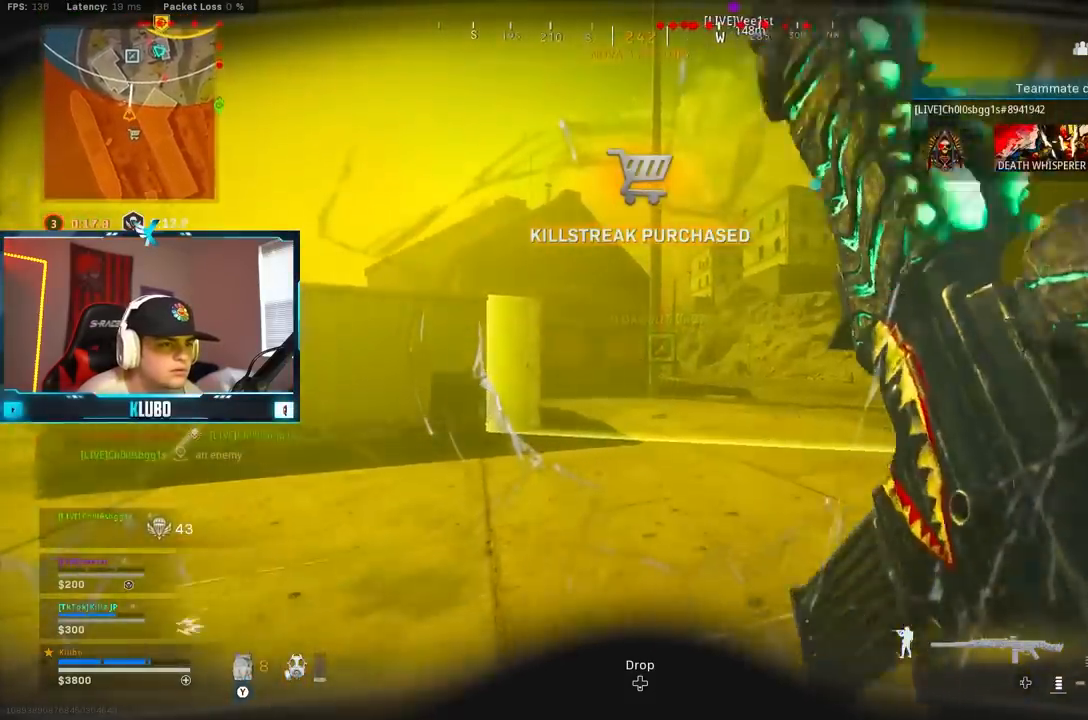
{"dt_ms": 500, "buttons": ["B"], "left_stick": "up-left", "right_stick": "center", "events": [[33, "Y", "down"], [117, "Y", "up"], [417, "B", "down"]]}
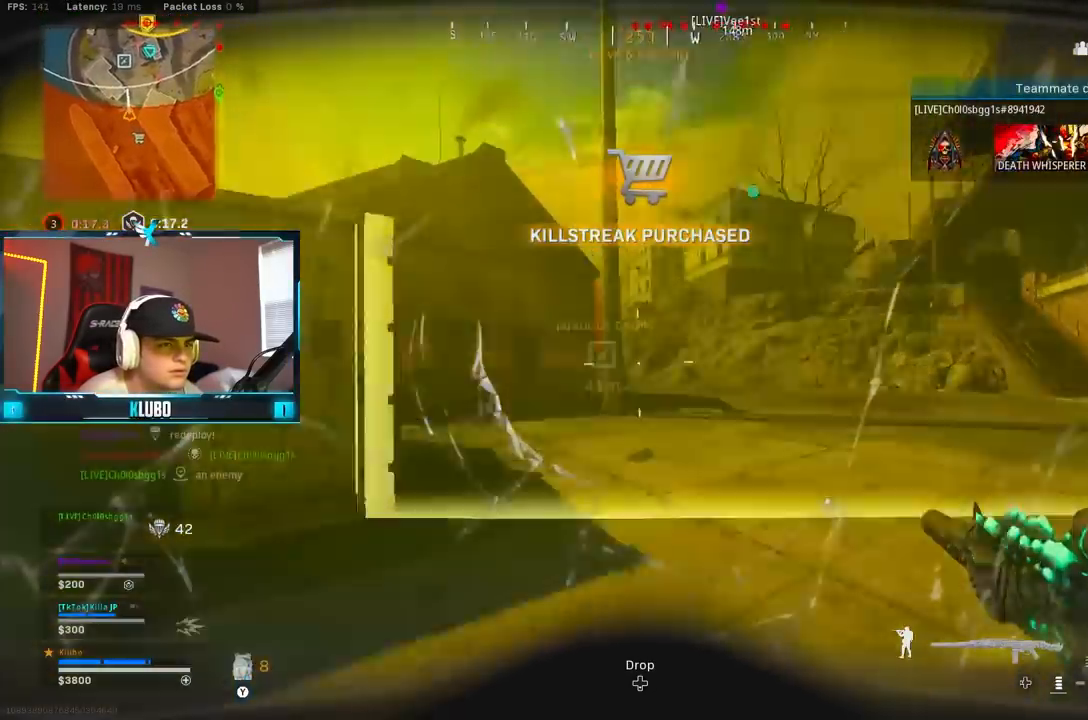
{"dt_ms": 500, "buttons": ["L3"], "left_stick": "up-left", "right_stick": "center", "events": [[100, "B", "up"], [183, "B", "down"], [233, "A", "down"], [317, "B", "up"], [417, "L3", "down"], [433, "A", "up"]]}
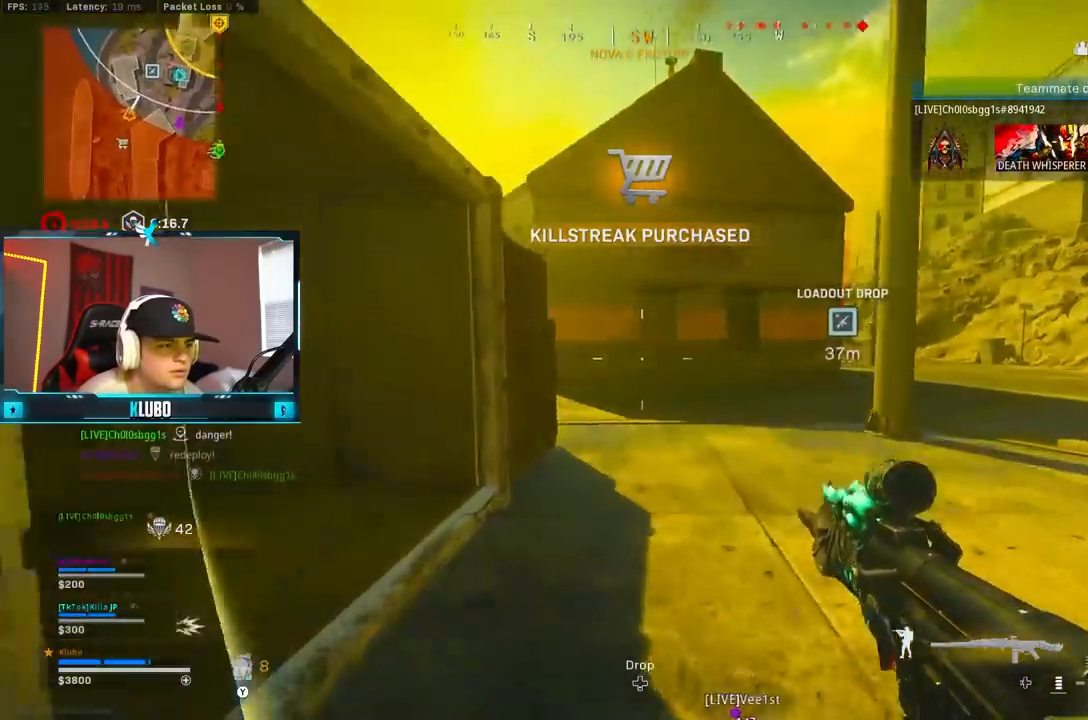
{"dt_ms": 500, "buttons": [], "left_stick": "up-left", "right_stick": "up-right", "events": [[50, "L3", "up"], [117, "right_stick", "right"], [333, "B", "down"], [400, "right_stick", "up-right"], [500, "B", "up"]]}